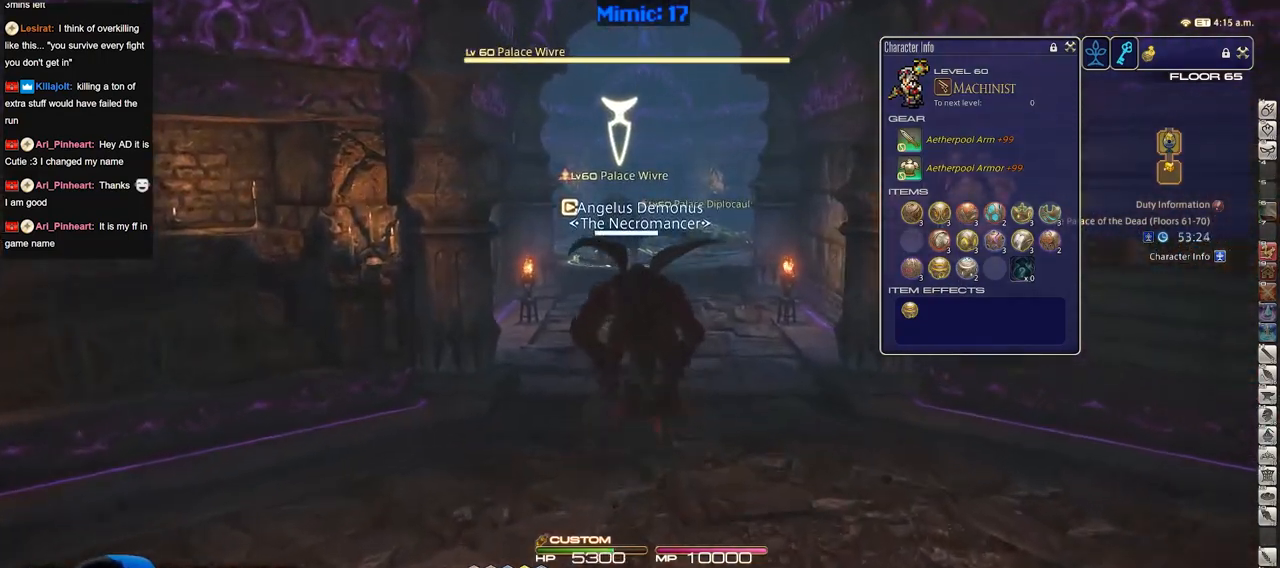
Gameplay with keyboard; each line is a JSON object with the keys held at the frame after it. "events" lists presses ("down") and releases ("up") of "a", "alt", "b", "c", "caps_lock", "ctrl", "d", "down", "e", "escape", "f", "f1", "f10", "f11", "f12", "f2", "f3", "f4", "f5", "f6", "f7", "f8", "f9", "g", "h", "i", "j", "k", "l", "left", "m", "n", "o", "p", "q", "r", "right", "s", "shift", "space", "super", "t", "tab", "u", "up", "v", "w", "x", "y" and "z" between this image and that frame as [ms after this image, input, new state], when the widget could be followed in between. No other keys are recorded. Mouse input is not recorded.
{"keys": ["w"], "events": []}
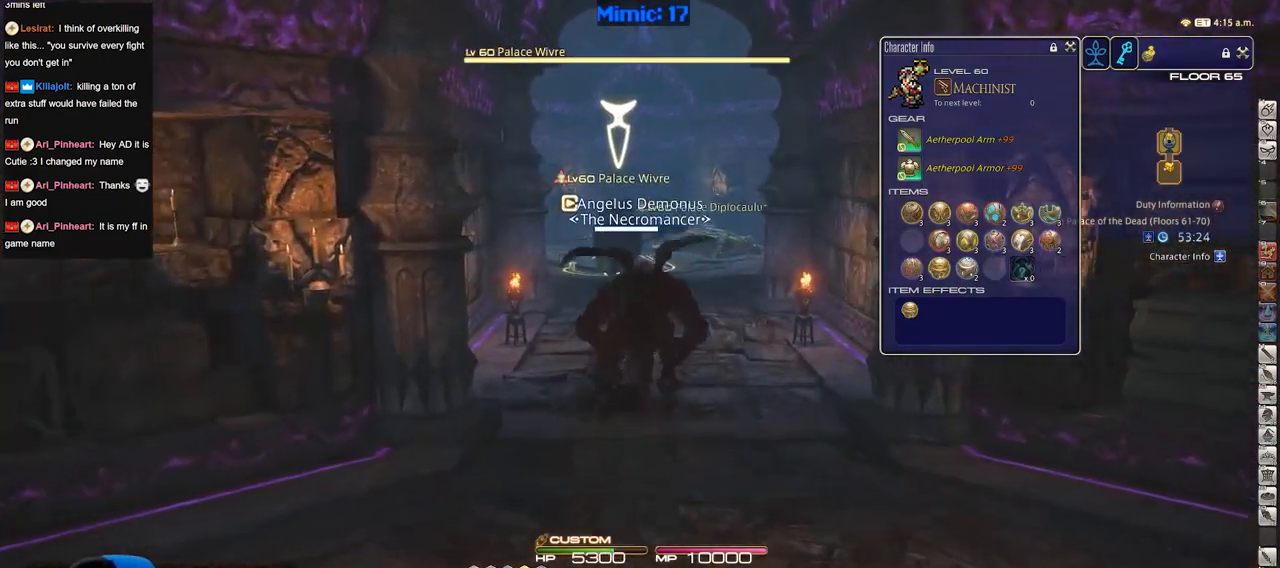
{"keys": ["w"], "events": [[100, "a", "down"], [250, "a", "up"]]}
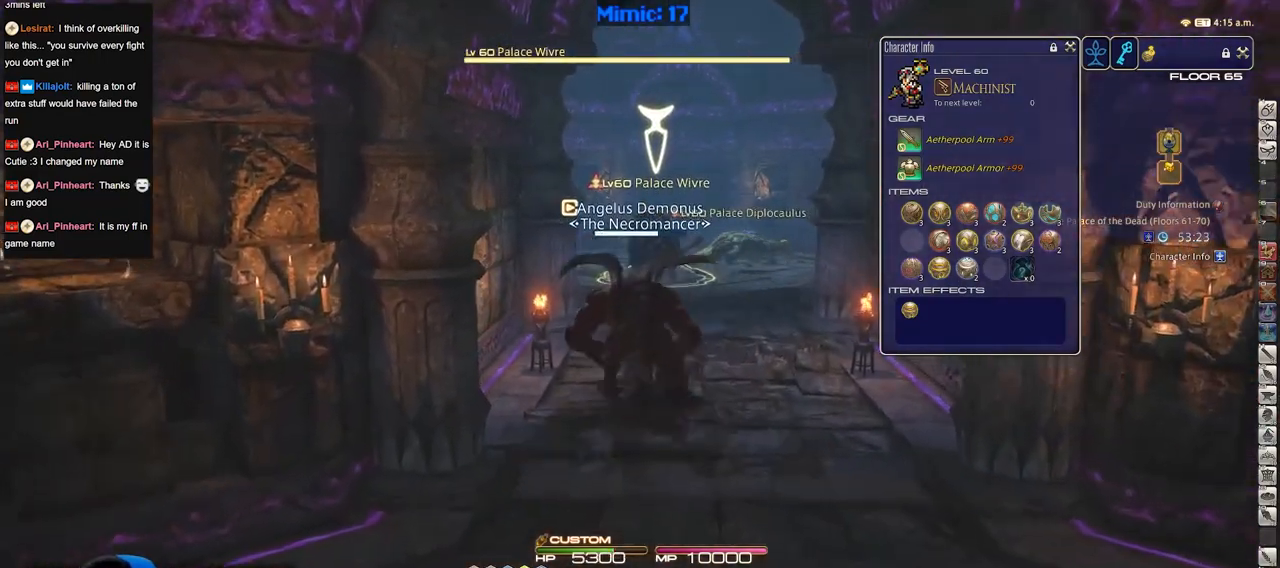
{"keys": ["w"], "events": []}
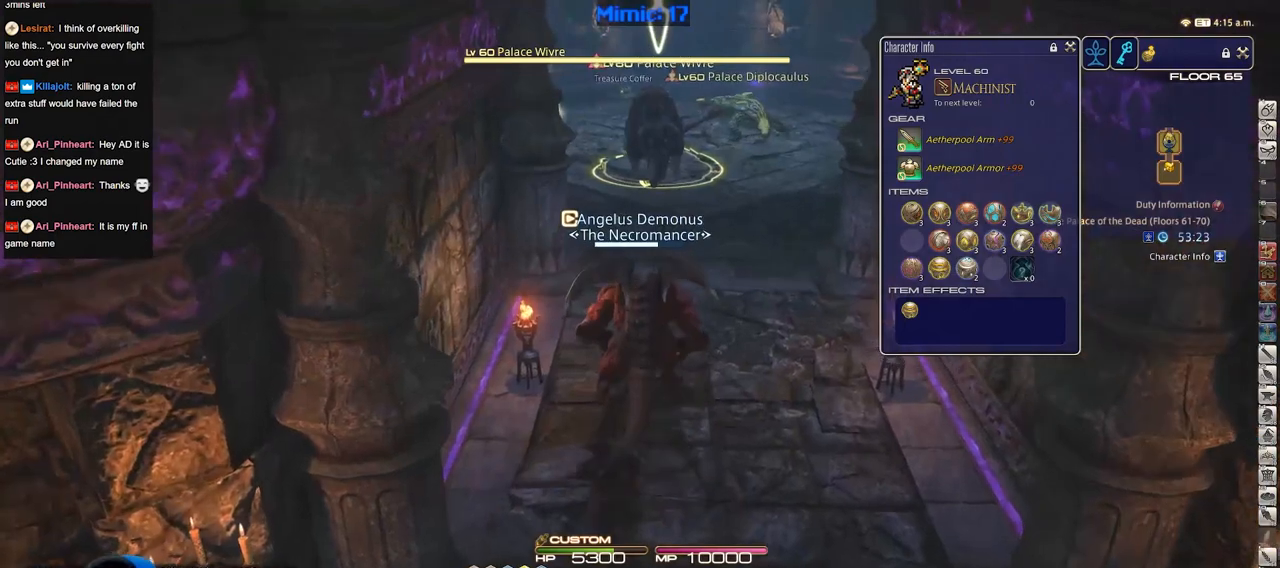
{"keys": ["w"], "events": []}
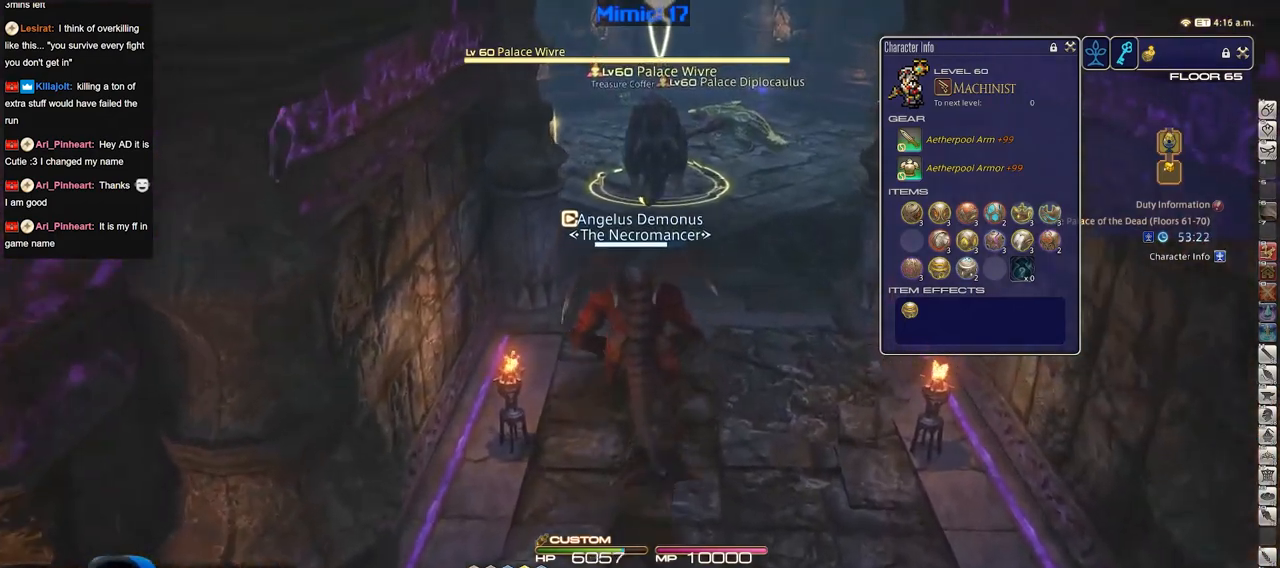
{"keys": ["w"], "events": []}
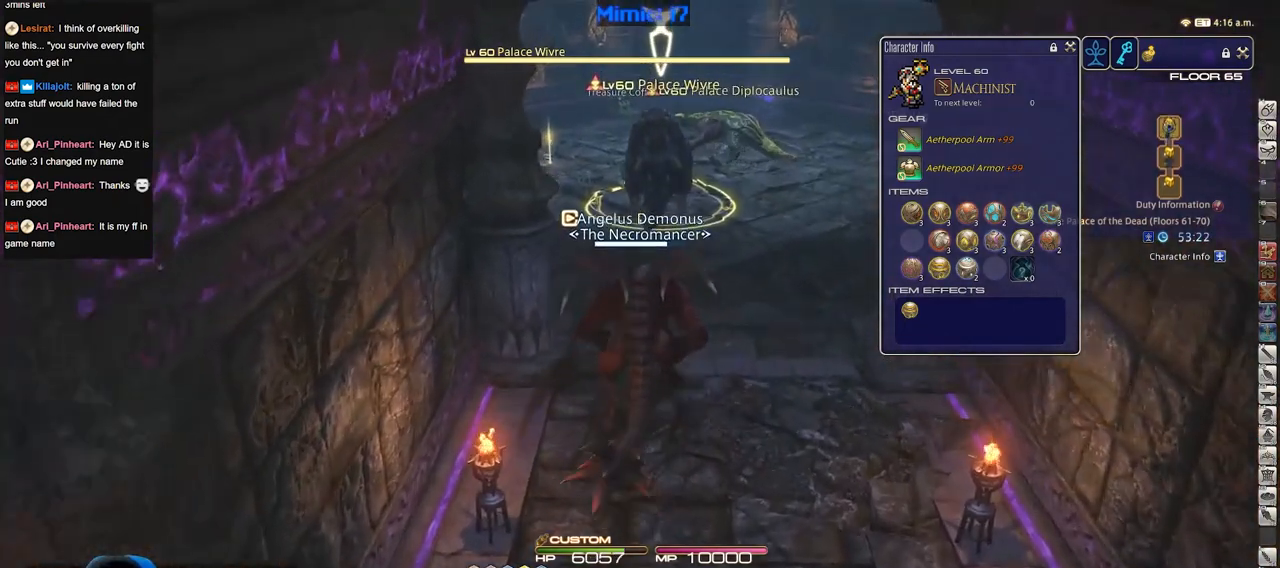
{"keys": ["w"], "events": [[350, "d", "down"], [501, "d", "up"]]}
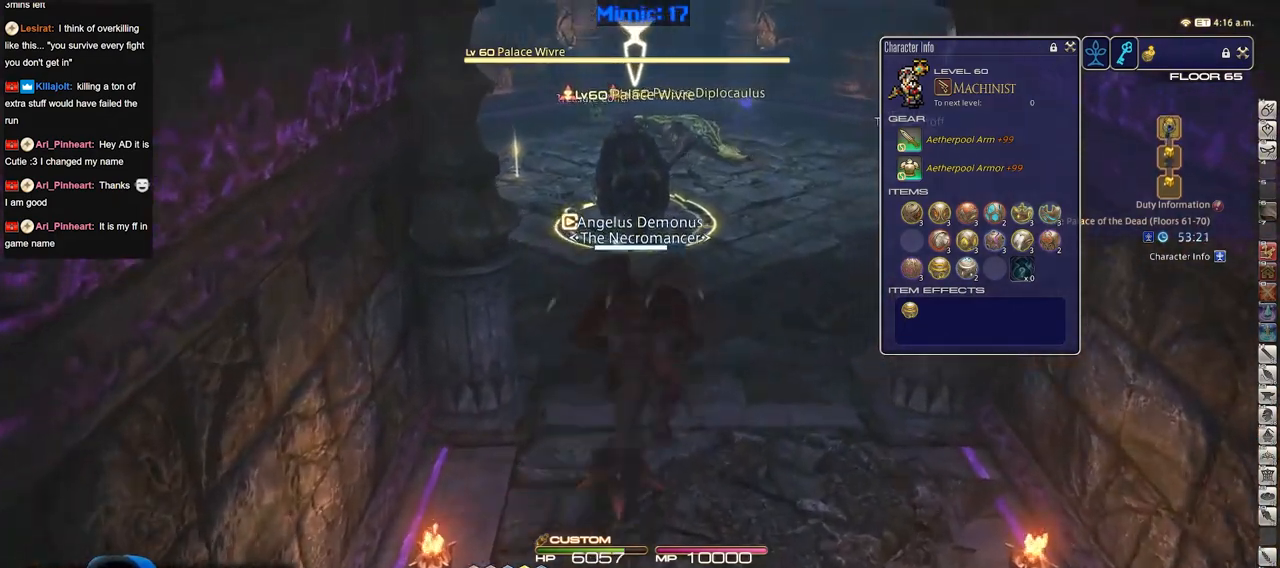
{"keys": ["w"], "events": []}
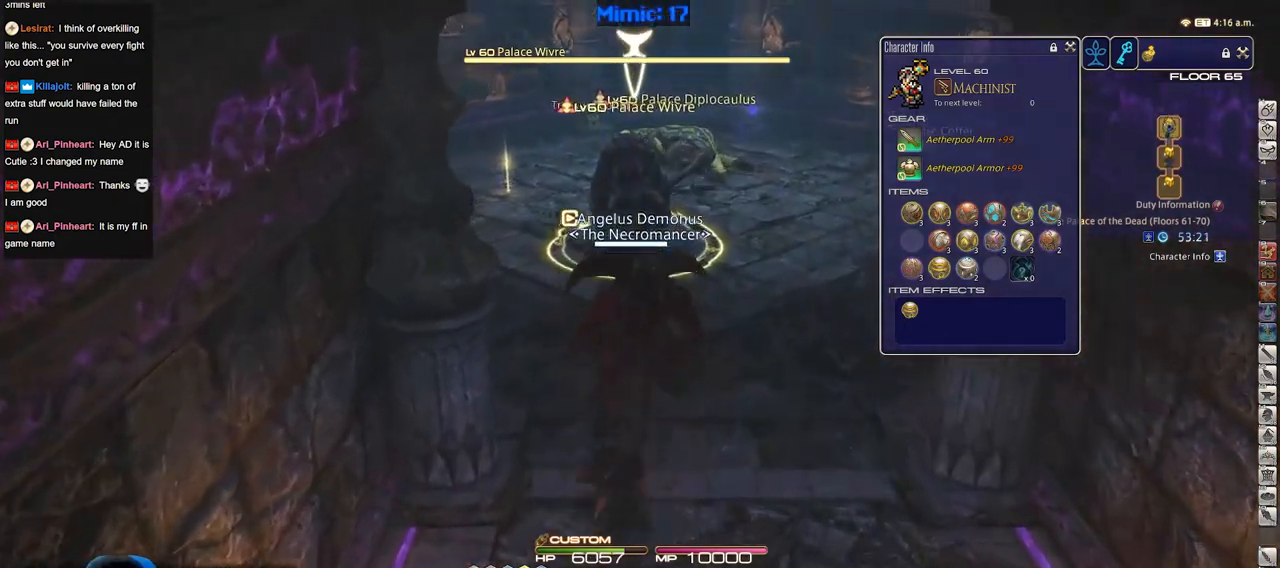
{"keys": ["w"], "events": []}
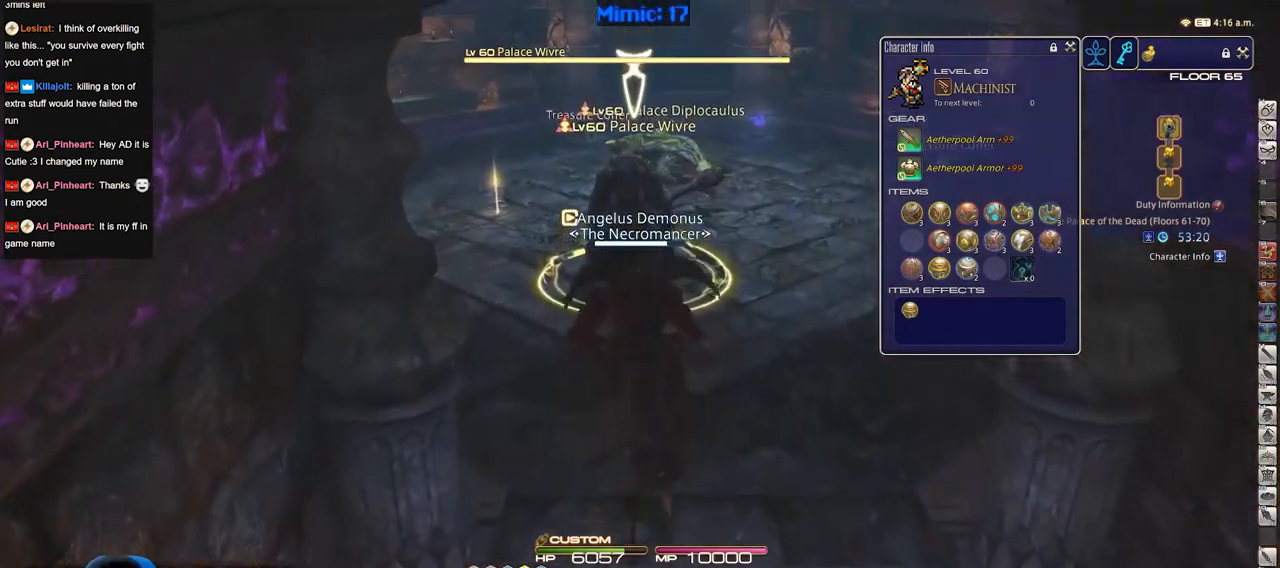
{"keys": ["w"], "events": []}
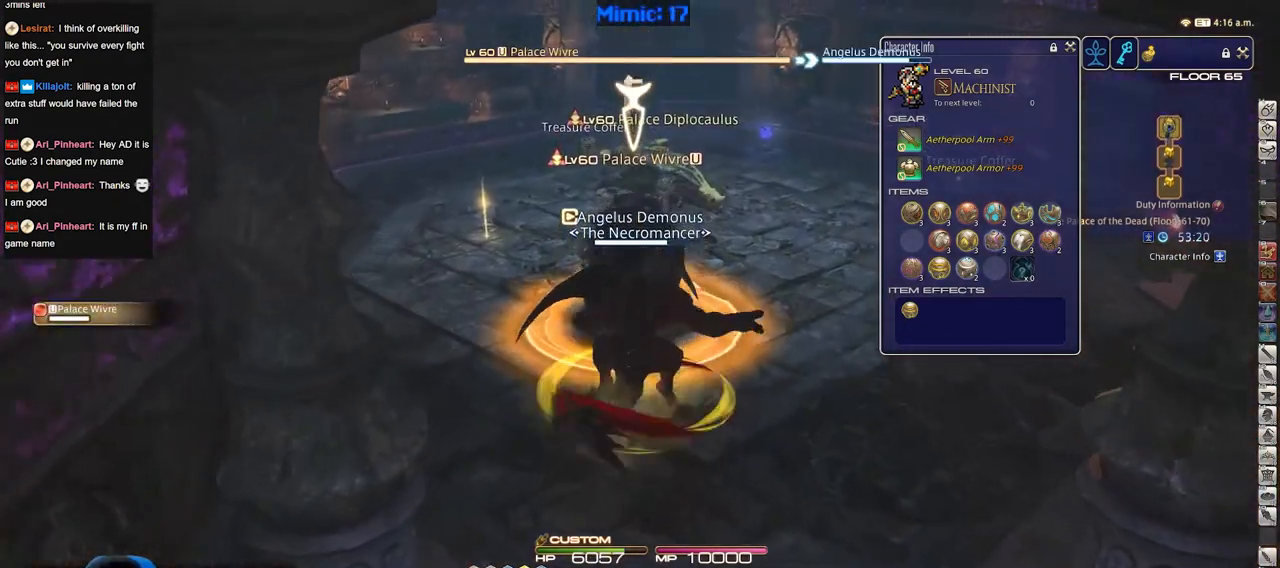
{"keys": ["w"], "events": [[334, "tab", "down"], [484, "tab", "up"]]}
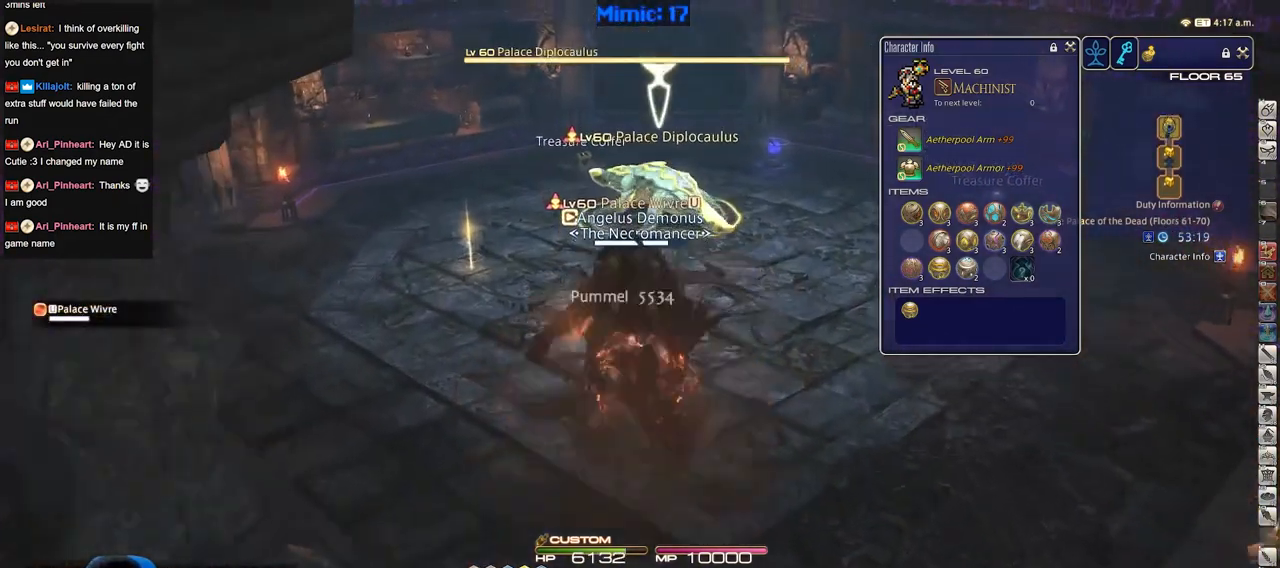
{"keys": [], "events": [[117, "w", "up"]]}
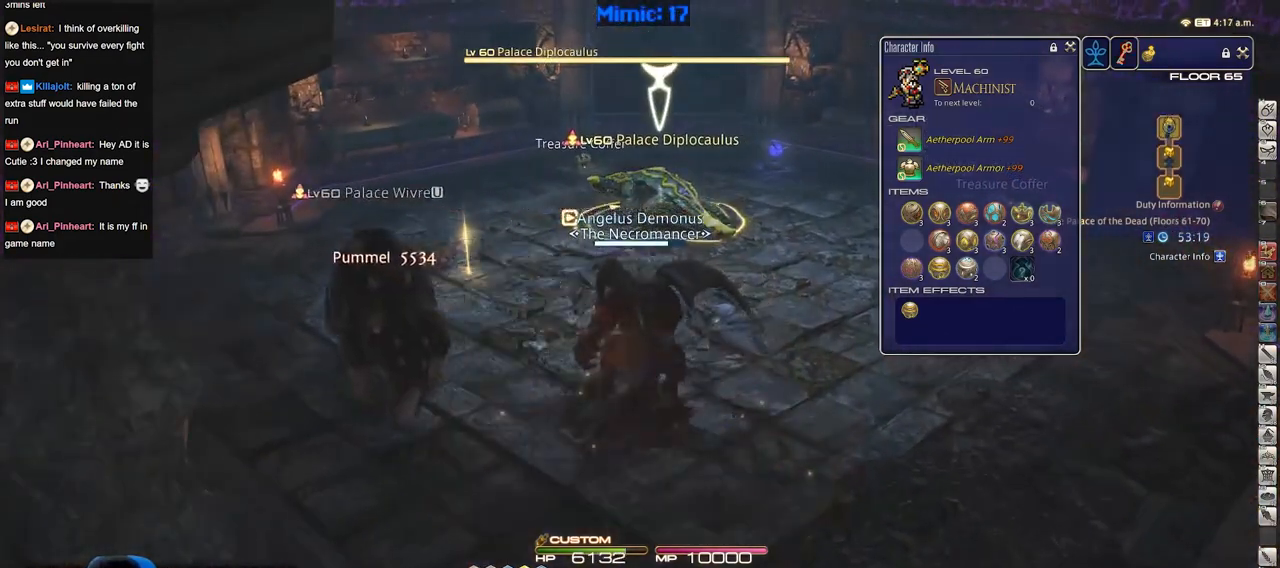
{"keys": ["w"], "events": [[34, "w", "down"]]}
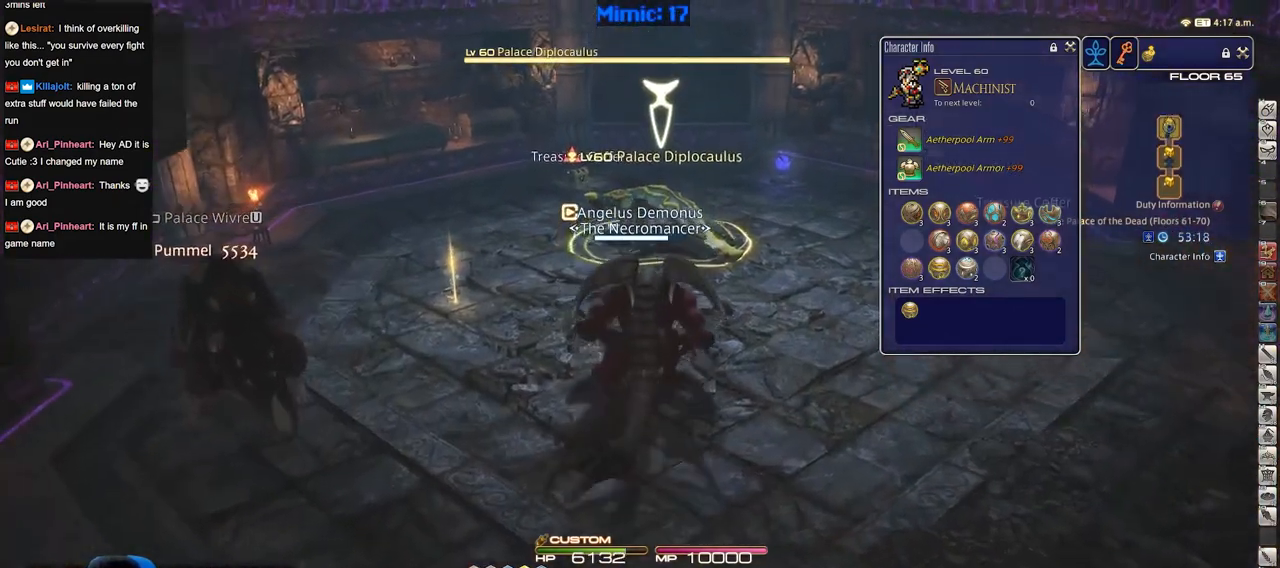
{"keys": ["w"], "events": []}
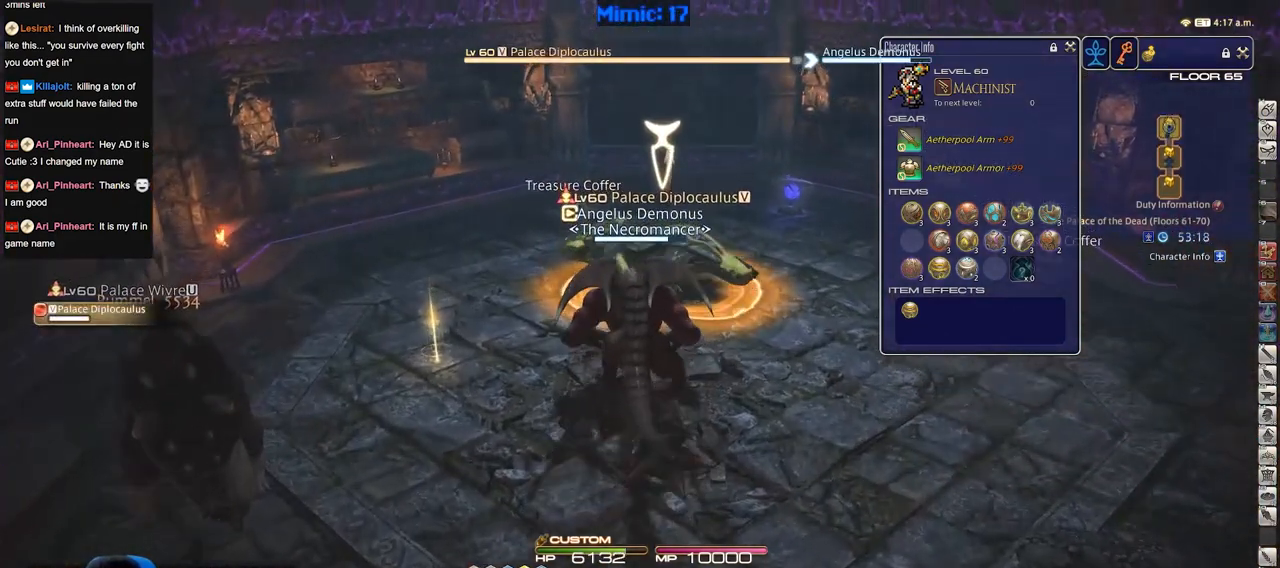
{"keys": ["p"], "events": [[267, "p", "down"], [401, "w", "up"]]}
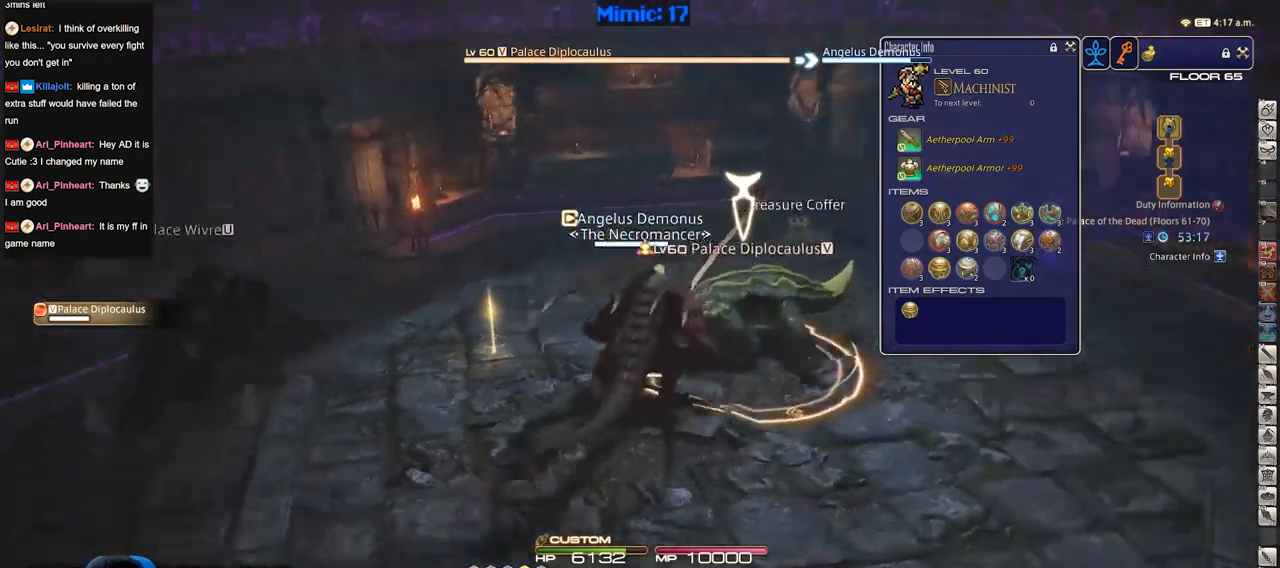
{"keys": ["w"], "events": [[284, "w", "down"], [417, "p", "up"]]}
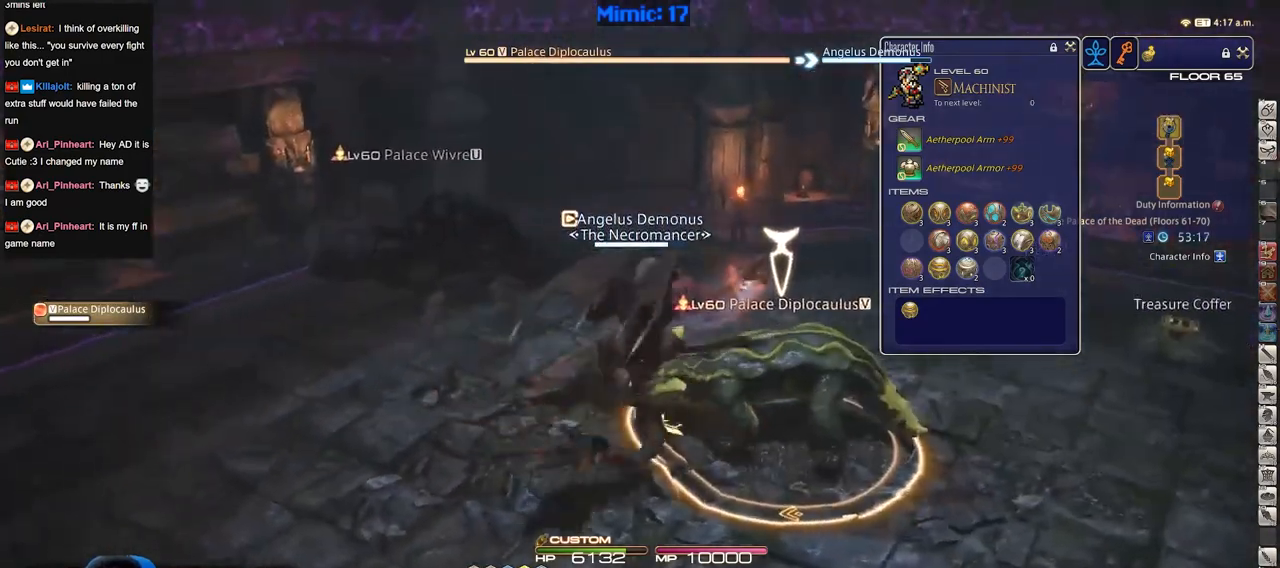
{"keys": ["w"], "events": []}
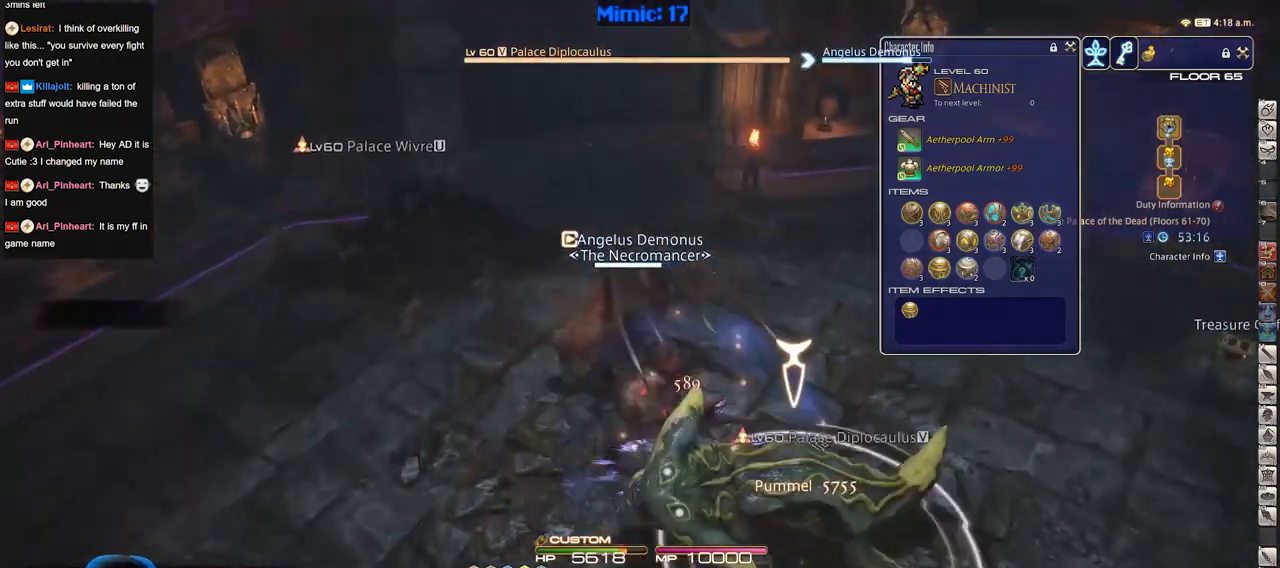
{"keys": [], "events": [[267, "w", "up"]]}
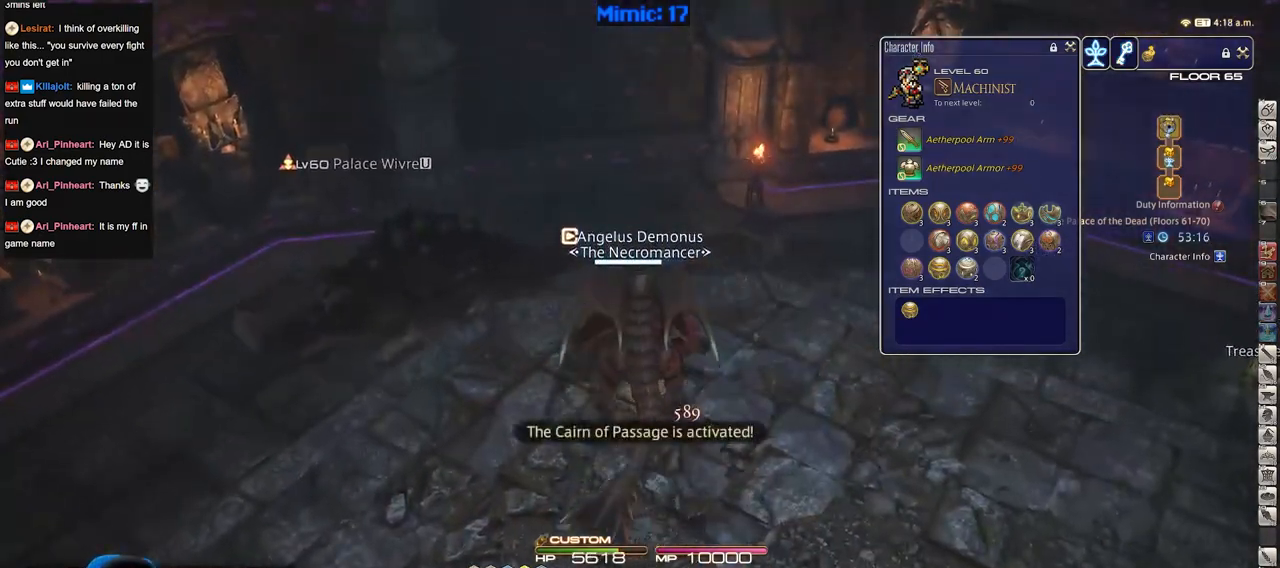
{"keys": [], "events": []}
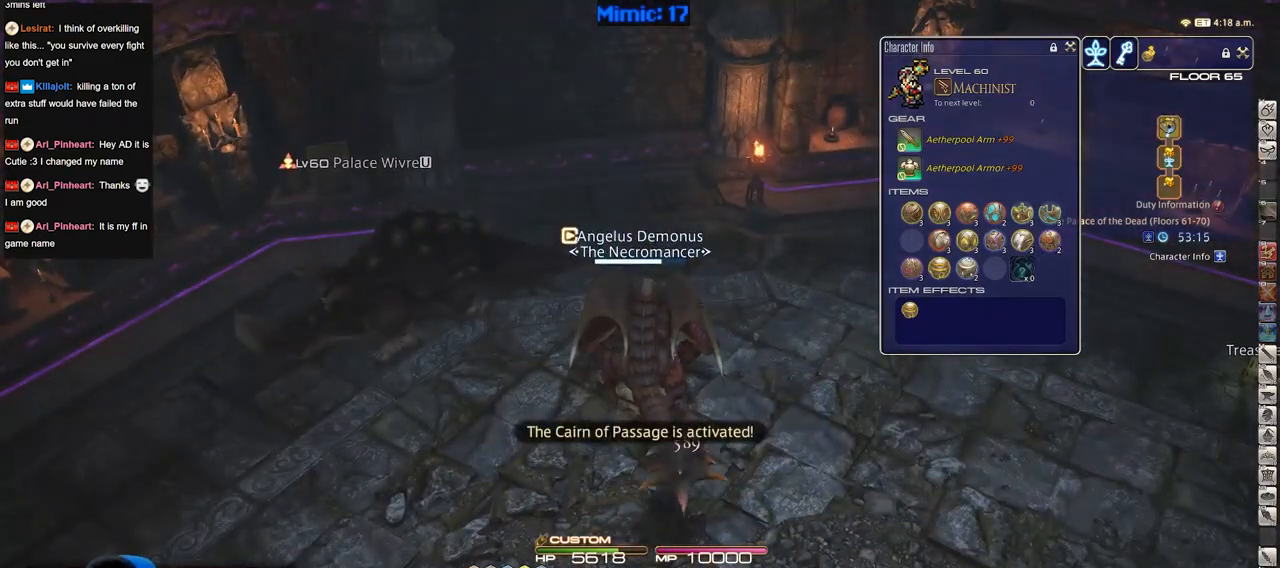
{"keys": ["p"], "events": [[434, "p", "down"]]}
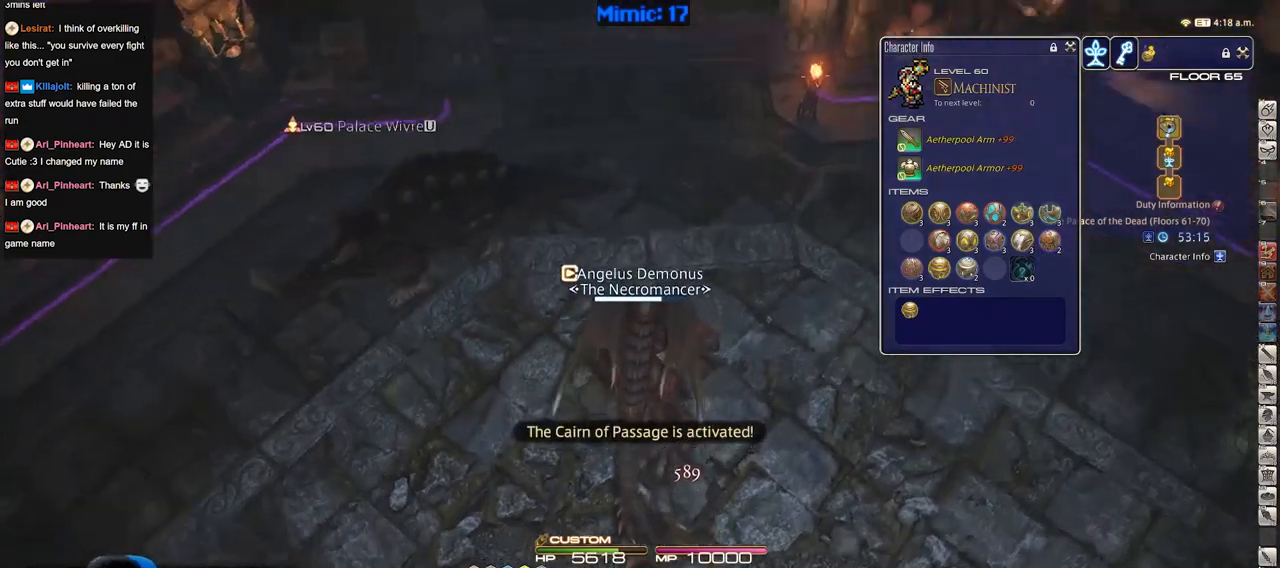
{"keys": ["p"], "events": []}
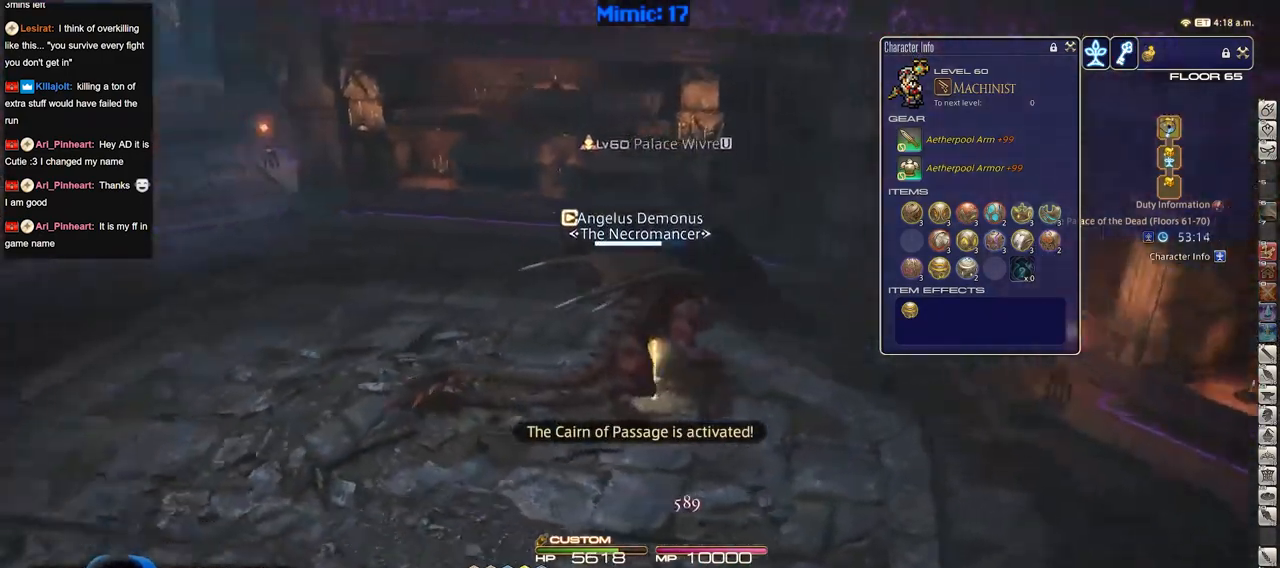
{"keys": ["p"], "events": []}
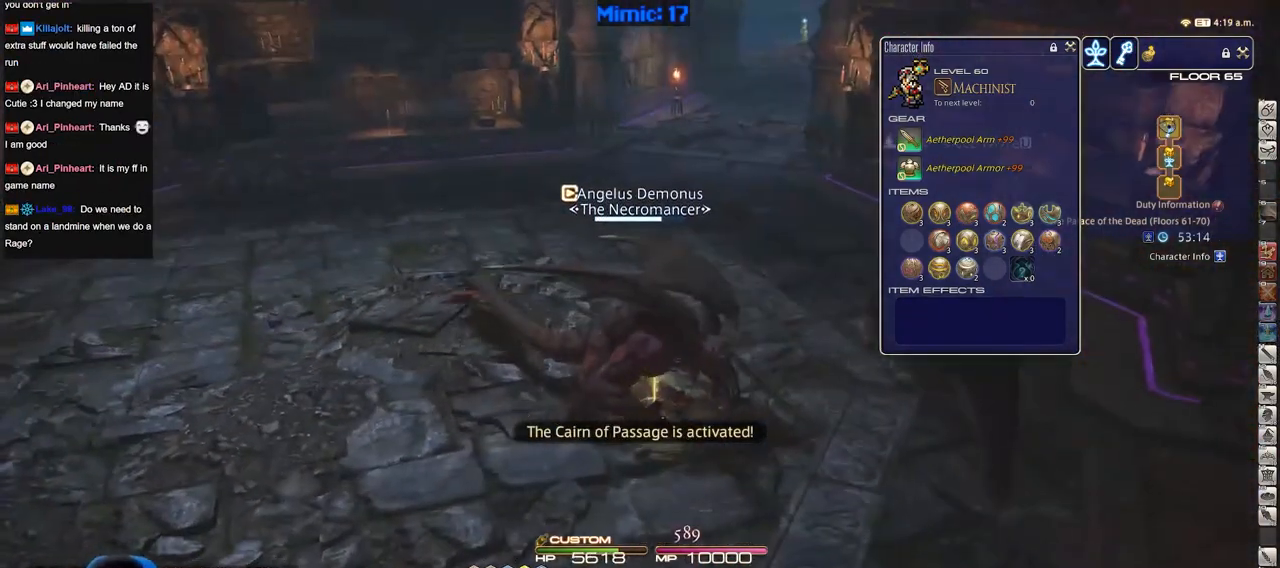
{"keys": ["d", "w"], "events": [[17, "p", "up"], [434, "w", "down"], [484, "d", "down"]]}
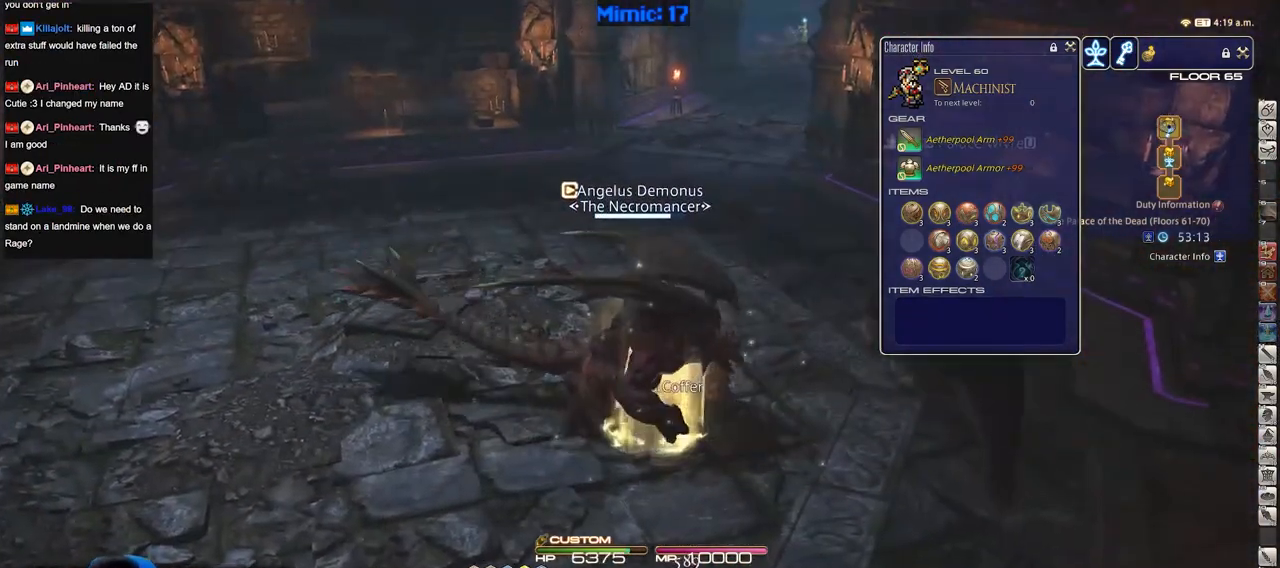
{"keys": ["w"], "events": [[217, "d", "up"]]}
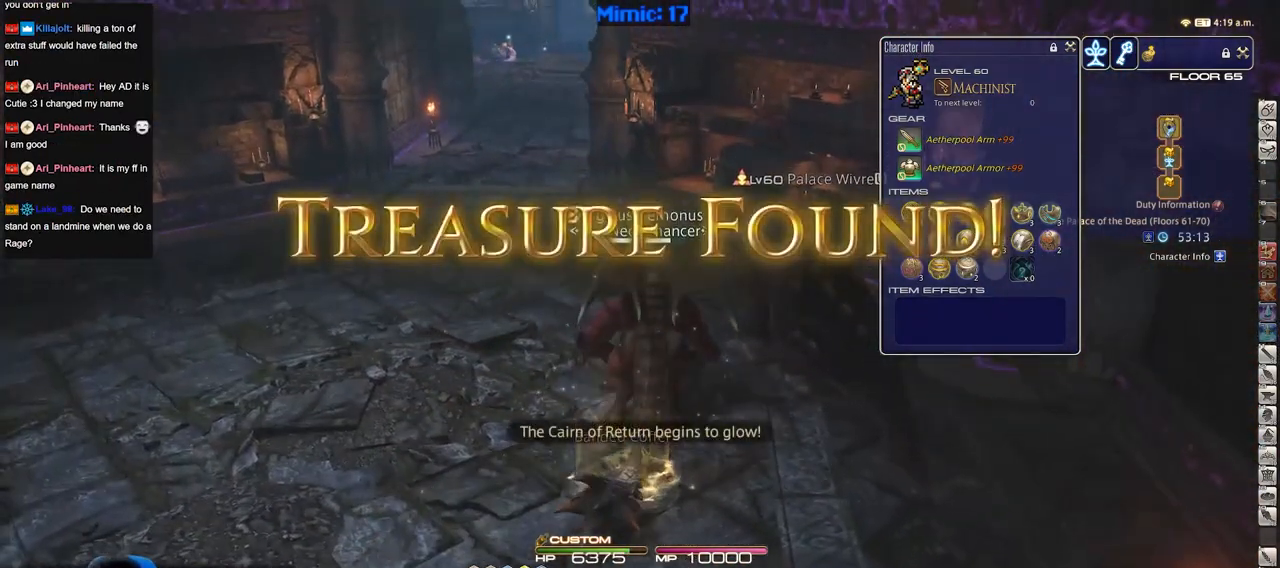
{"keys": [], "events": [[234, "w", "up"]]}